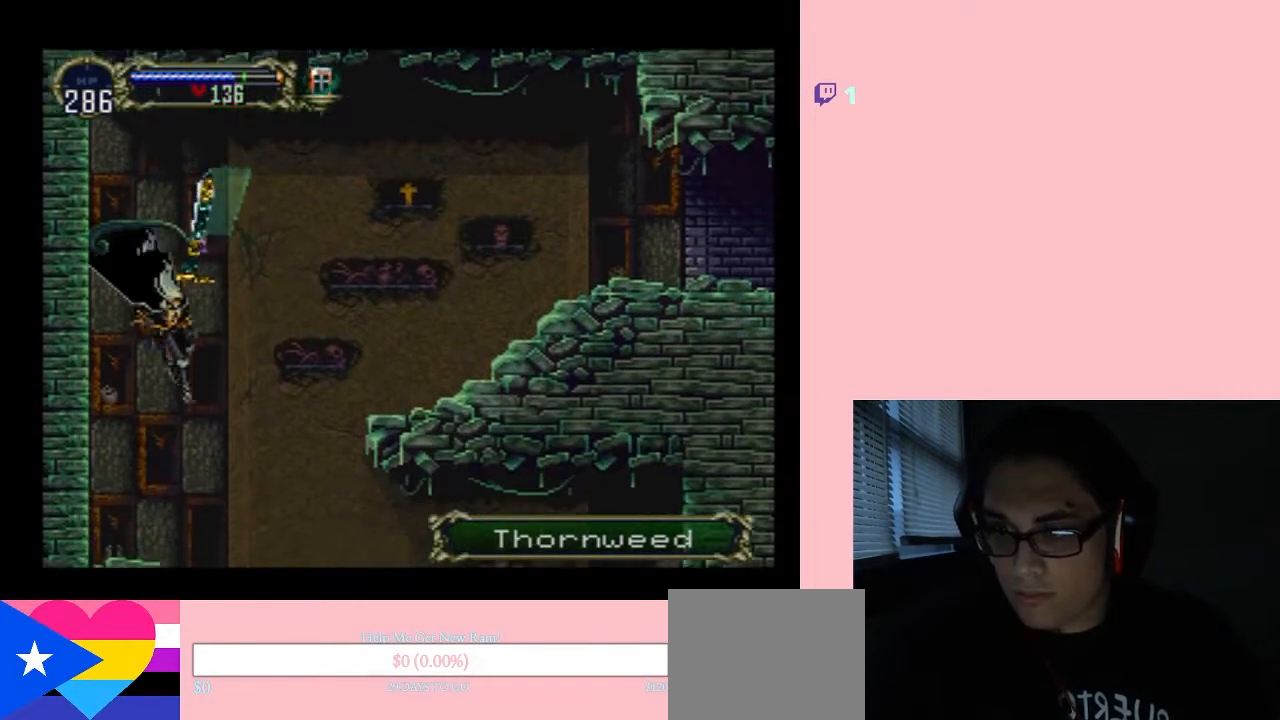
Gameplay with a controller (Nintendo layout); each line is a JSON object with the inputs held at the frame after it (dt_ms = milliseconds from this image to that frame). "events" lists button and stick changes between this image and that frame as [ms after this image, input, new state], when the widget could be followed in between. Not read: L2 L3 R2 R3.
{"dt_ms": 500, "buttons": ["B", "DPAD_RIGHT"], "left_stick": "center", "right_stick": "center", "events": [[350, "B", "down"]]}
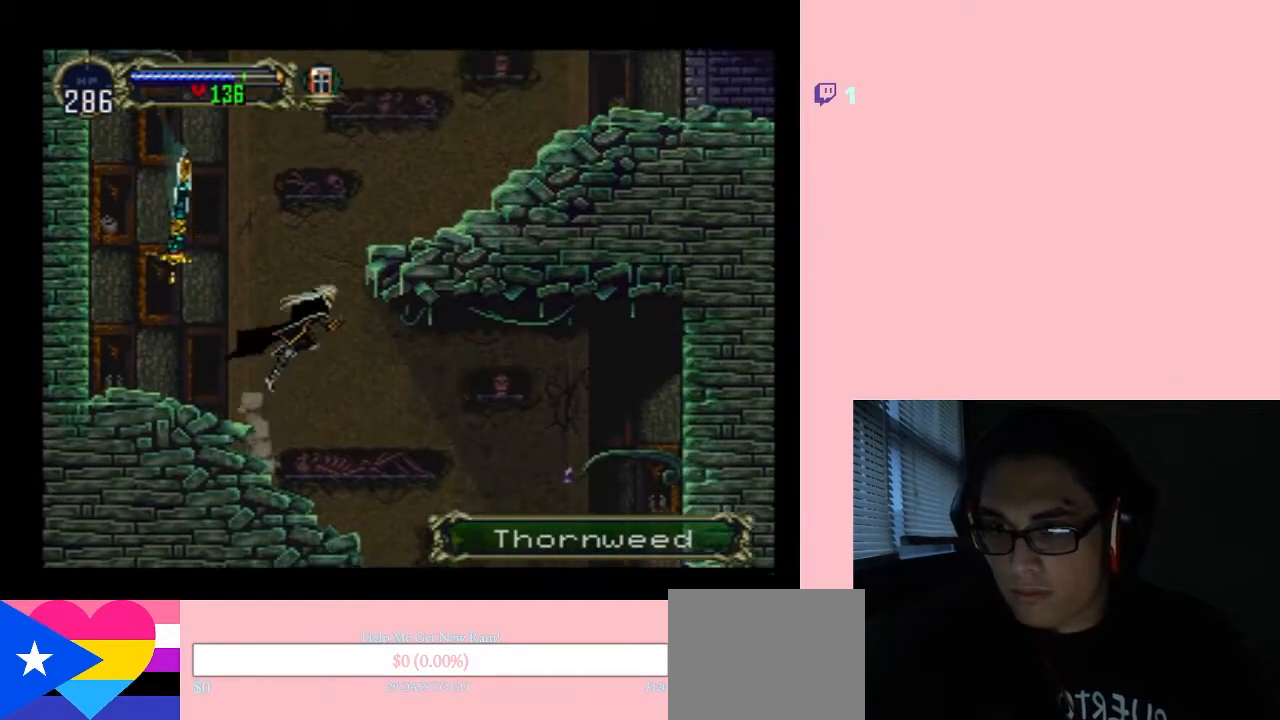
{"dt_ms": 500, "buttons": ["DPAD_RIGHT"], "left_stick": "center", "right_stick": "center", "events": [[33, "DPAD_RIGHT", "up"], [183, "DPAD_RIGHT", "down"], [433, "B", "up"]]}
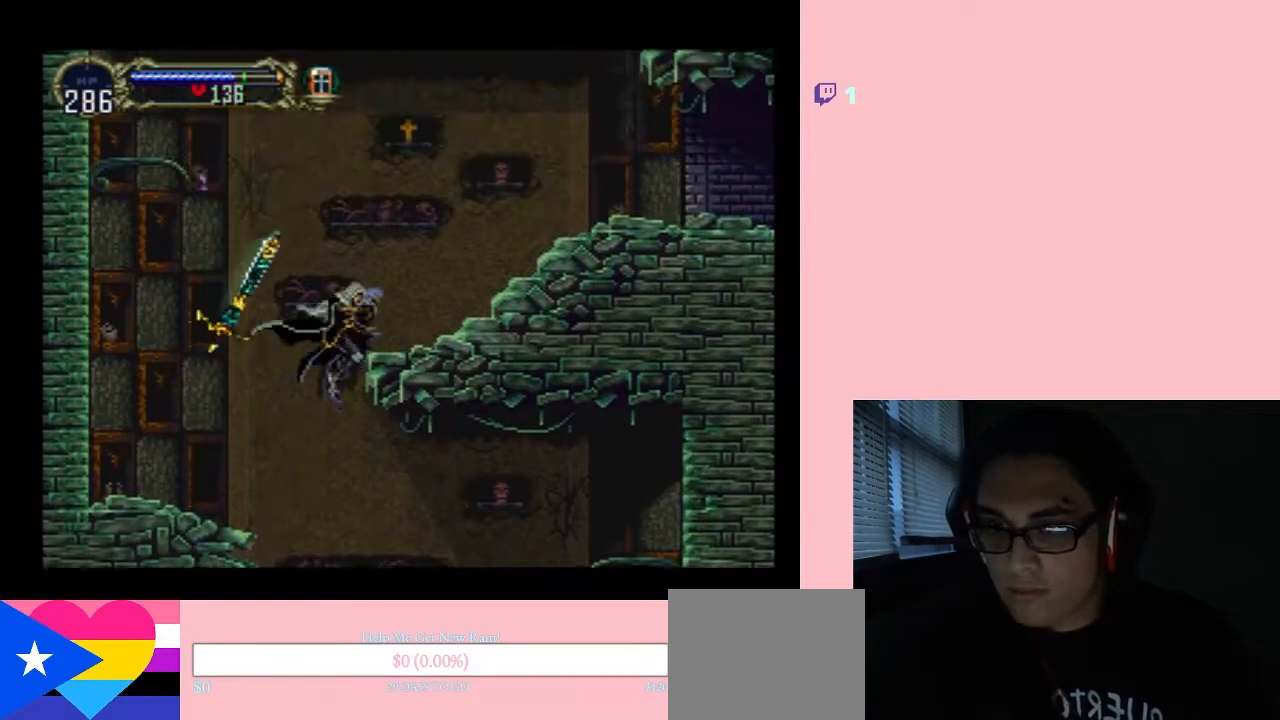
{"dt_ms": 500, "buttons": ["DPAD_RIGHT"], "left_stick": "center", "right_stick": "center", "events": [[117, "B", "down"], [467, "B", "up"]]}
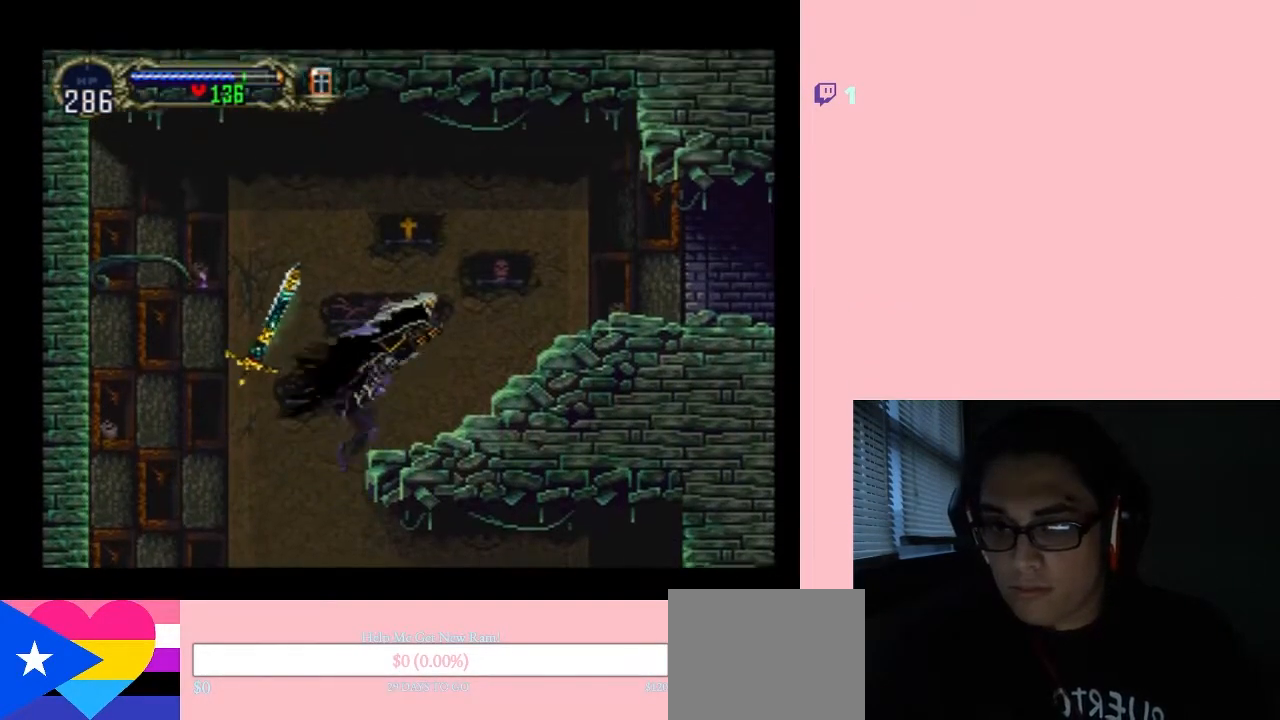
{"dt_ms": 500, "buttons": ["X"], "left_stick": "center", "right_stick": "center", "events": [[83, "DPAD_RIGHT", "up"], [117, "DPAD_LEFT", "down"], [233, "DPAD_LEFT", "up"], [333, "X", "down"]]}
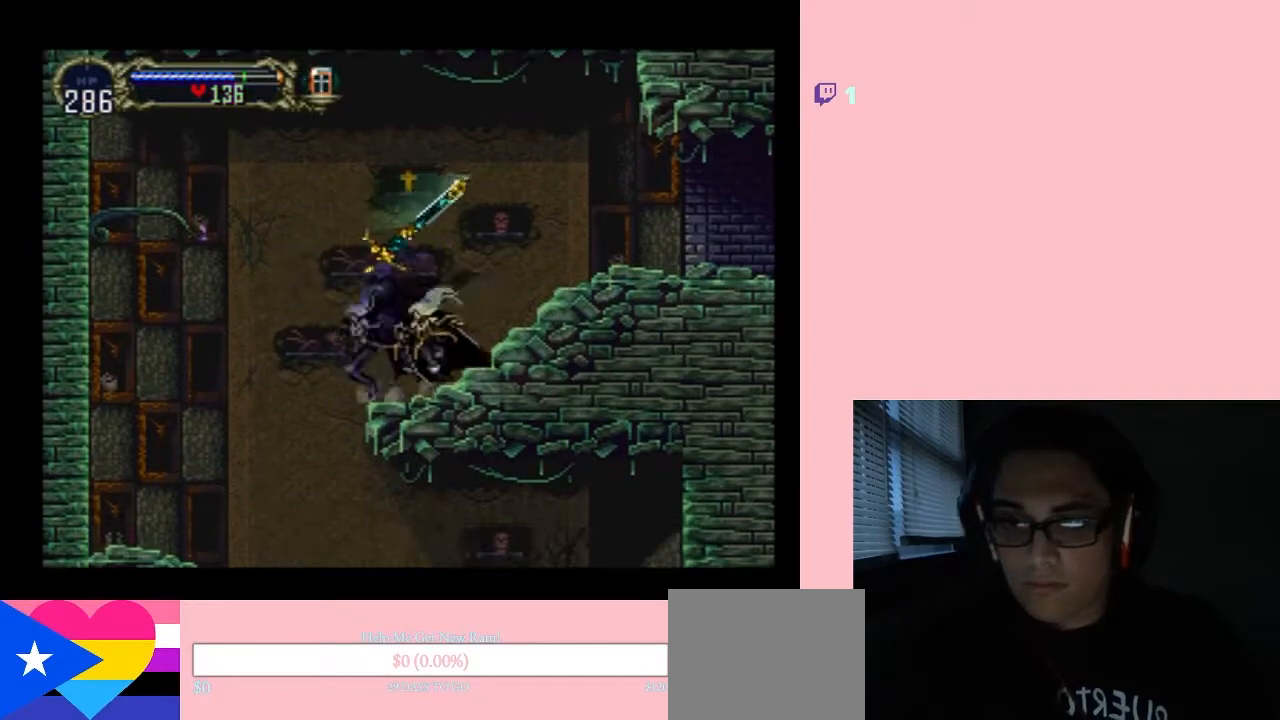
{"dt_ms": 500, "buttons": ["X"], "left_stick": "center", "right_stick": "center", "events": [[17, "X", "up"], [117, "X", "down"], [300, "X", "up"], [433, "X", "down"]]}
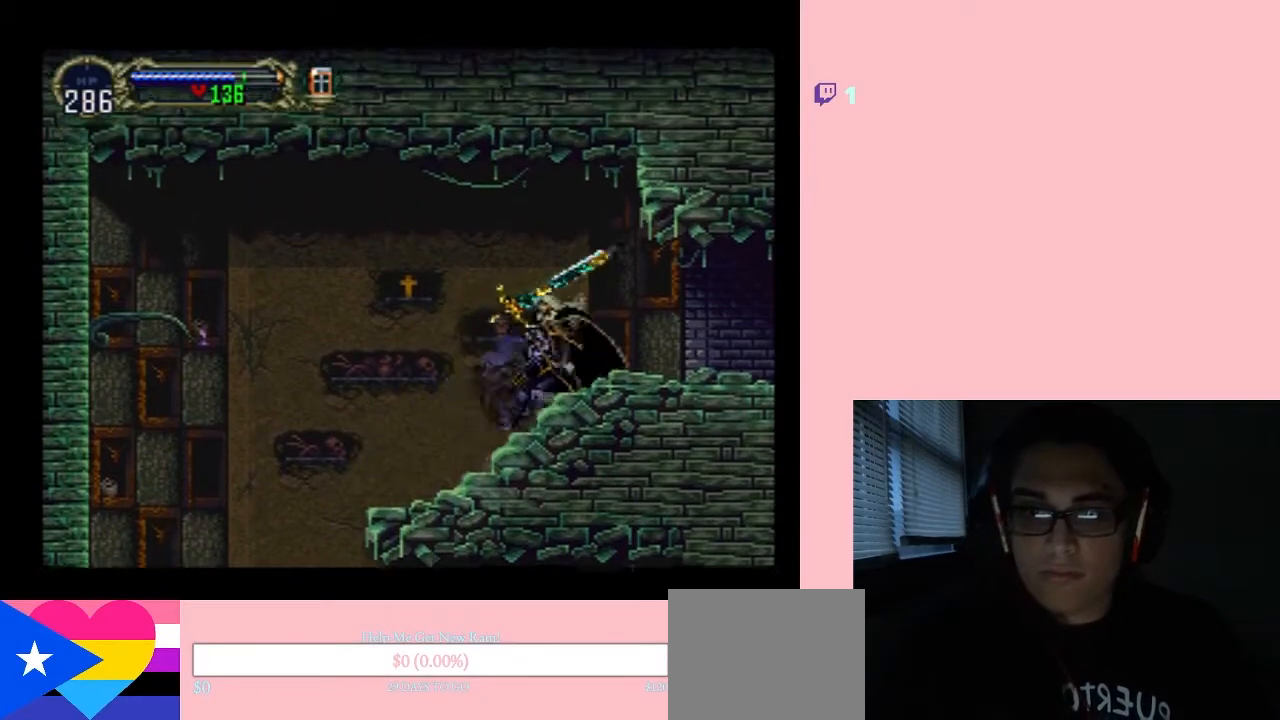
{"dt_ms": 500, "buttons": [], "left_stick": "center", "right_stick": "center", "events": [[400, "X", "up"]]}
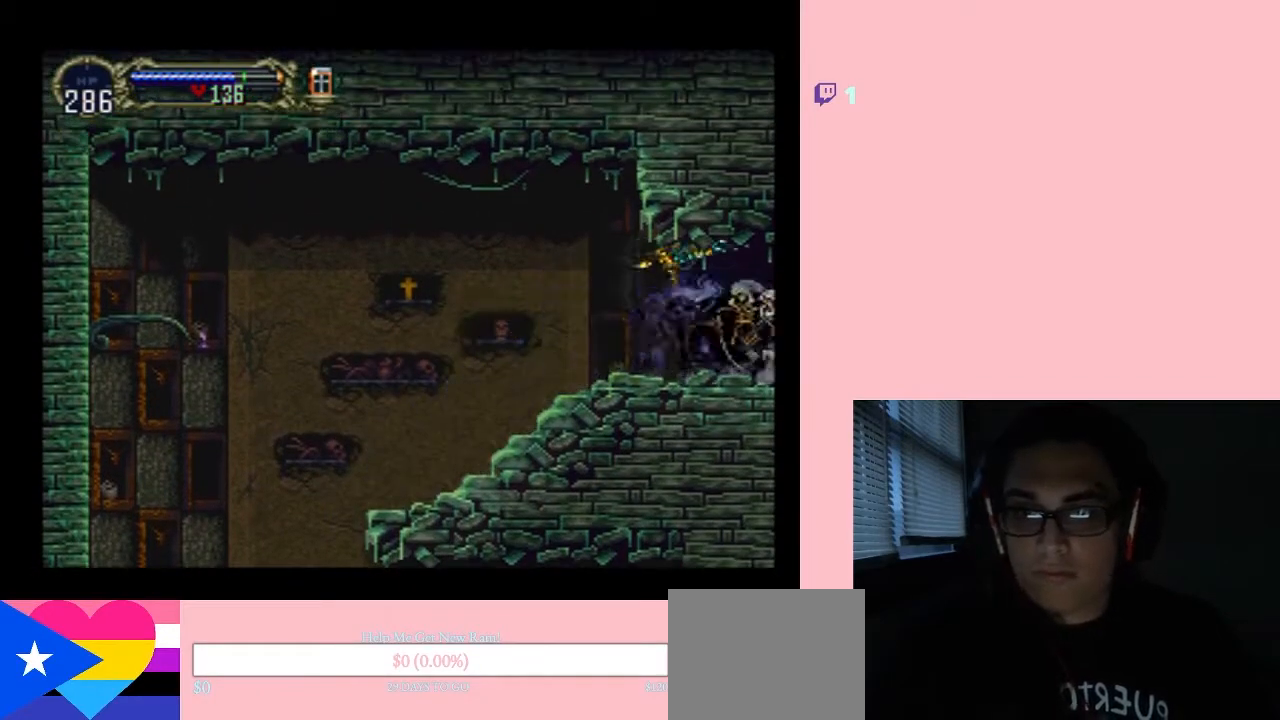
{"dt_ms": 500, "buttons": [], "left_stick": "center", "right_stick": "center", "events": [[50, "X", "down"], [200, "X", "up"], [367, "X", "down"], [500, "X", "up"]]}
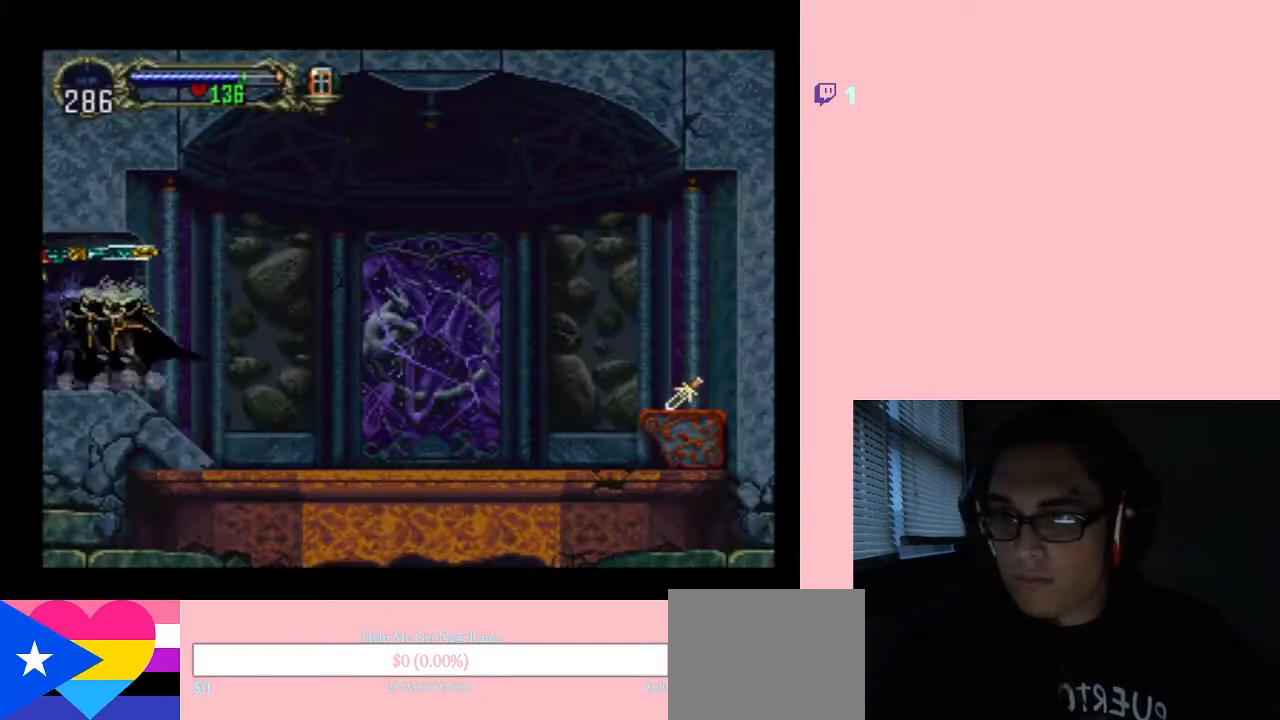
{"dt_ms": 500, "buttons": ["DPAD_RIGHT"], "left_stick": "center", "right_stick": "center", "events": [[233, "DPAD_RIGHT", "down"]]}
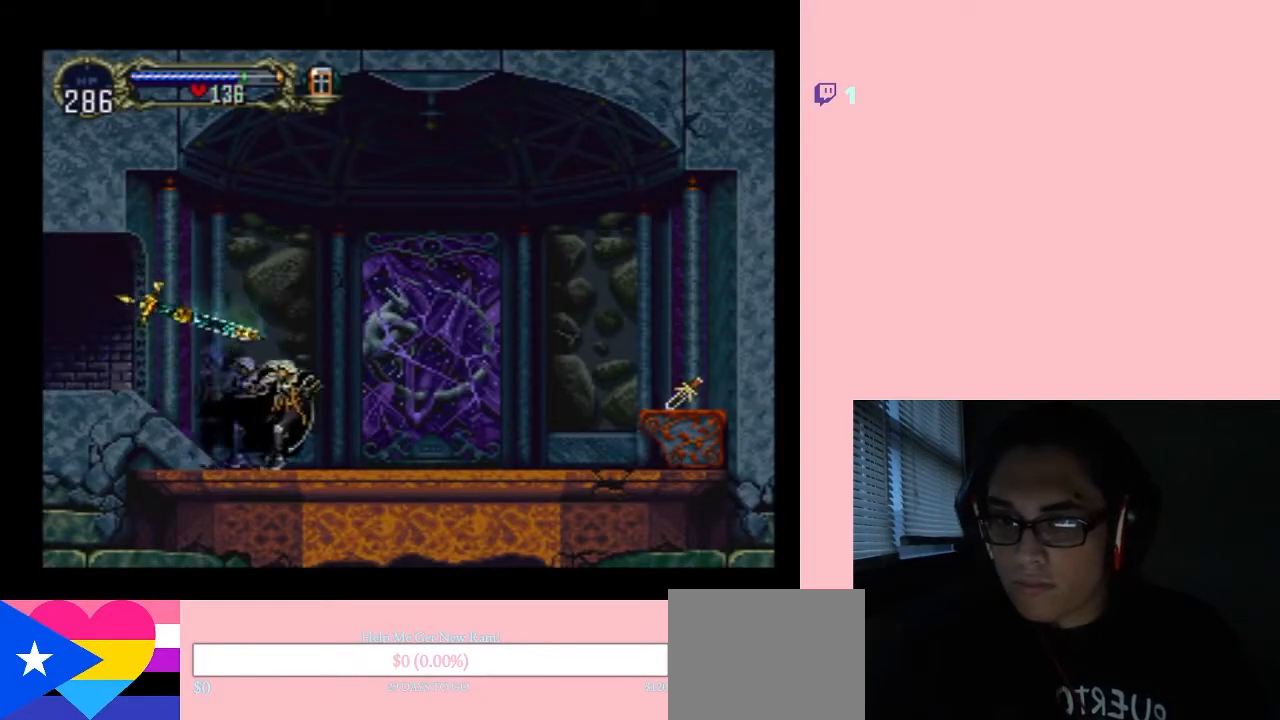
{"dt_ms": 500, "buttons": ["X"], "left_stick": "center", "right_stick": "center", "events": [[50, "DPAD_RIGHT", "up"], [117, "DPAD_LEFT", "down"], [167, "X", "down"], [267, "DPAD_LEFT", "up"], [333, "X", "up"], [467, "X", "down"]]}
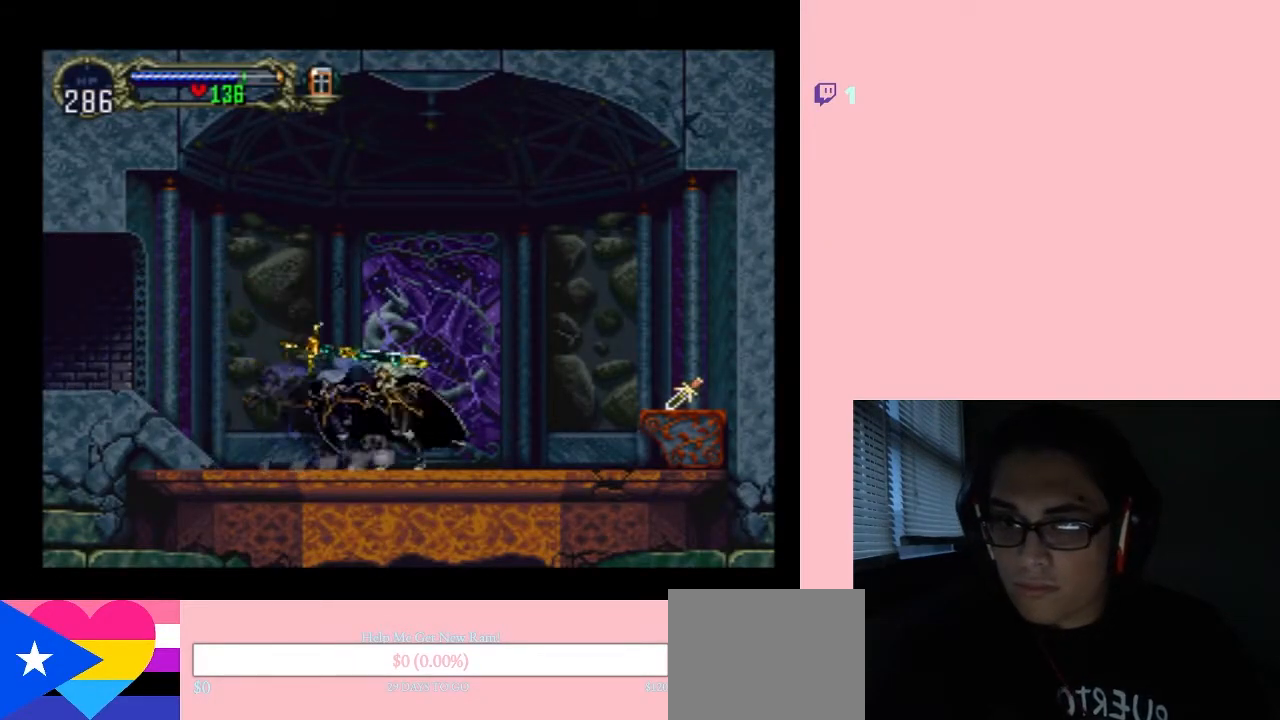
{"dt_ms": 500, "buttons": ["DPAD_RIGHT"], "left_stick": "center", "right_stick": "center", "events": [[300, "DPAD_RIGHT", "down"], [300, "X", "up"], [400, "B", "down"], [483, "B", "up"]]}
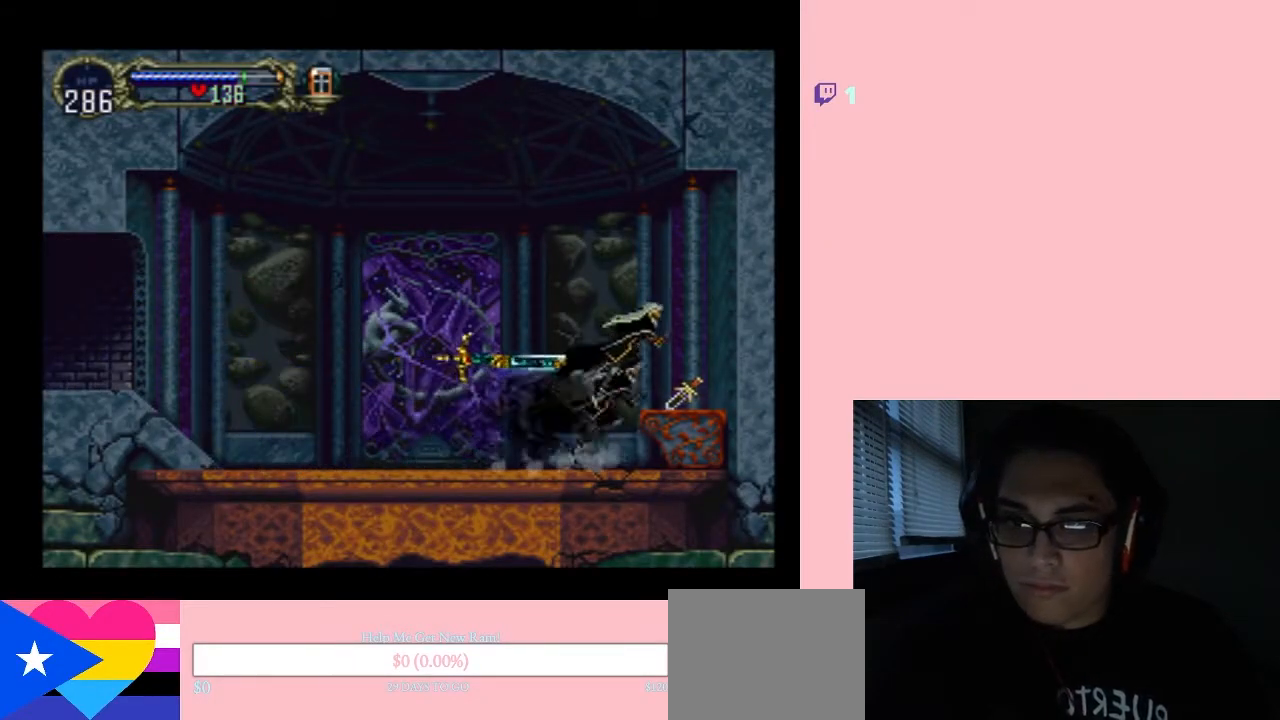
{"dt_ms": 500, "buttons": ["X"], "left_stick": "center", "right_stick": "center", "events": [[267, "DPAD_RIGHT", "up"], [500, "X", "down"]]}
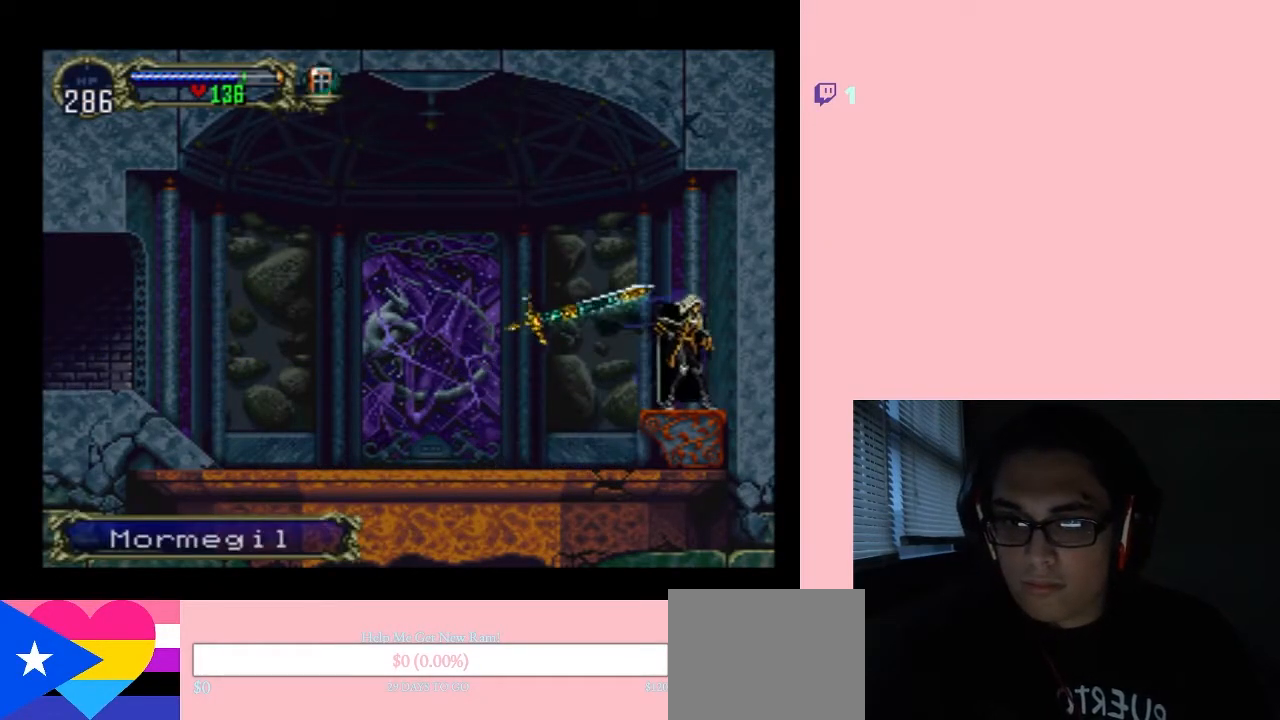
{"dt_ms": 500, "buttons": [], "left_stick": "center", "right_stick": "center", "events": [[117, "X", "up"], [267, "X", "down"], [450, "X", "up"]]}
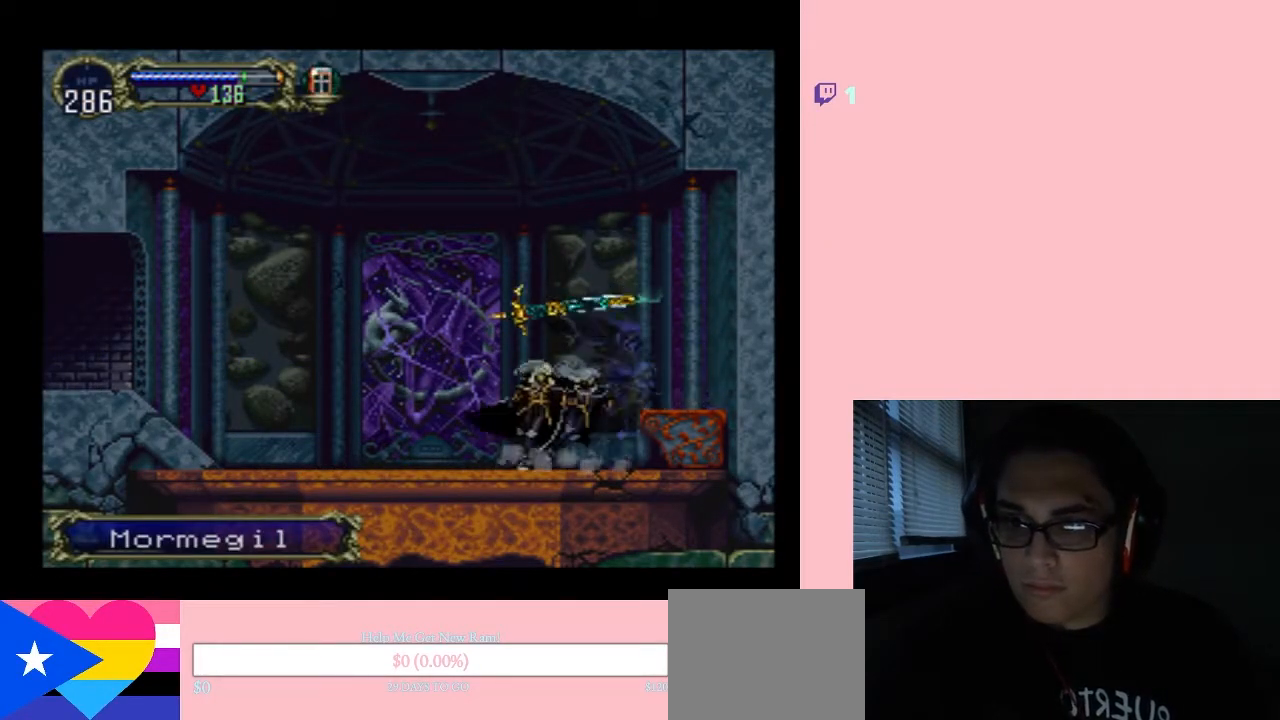
{"dt_ms": 500, "buttons": ["X"], "left_stick": "center", "right_stick": "center", "events": [[50, "X", "down"], [200, "X", "up"], [367, "X", "down"]]}
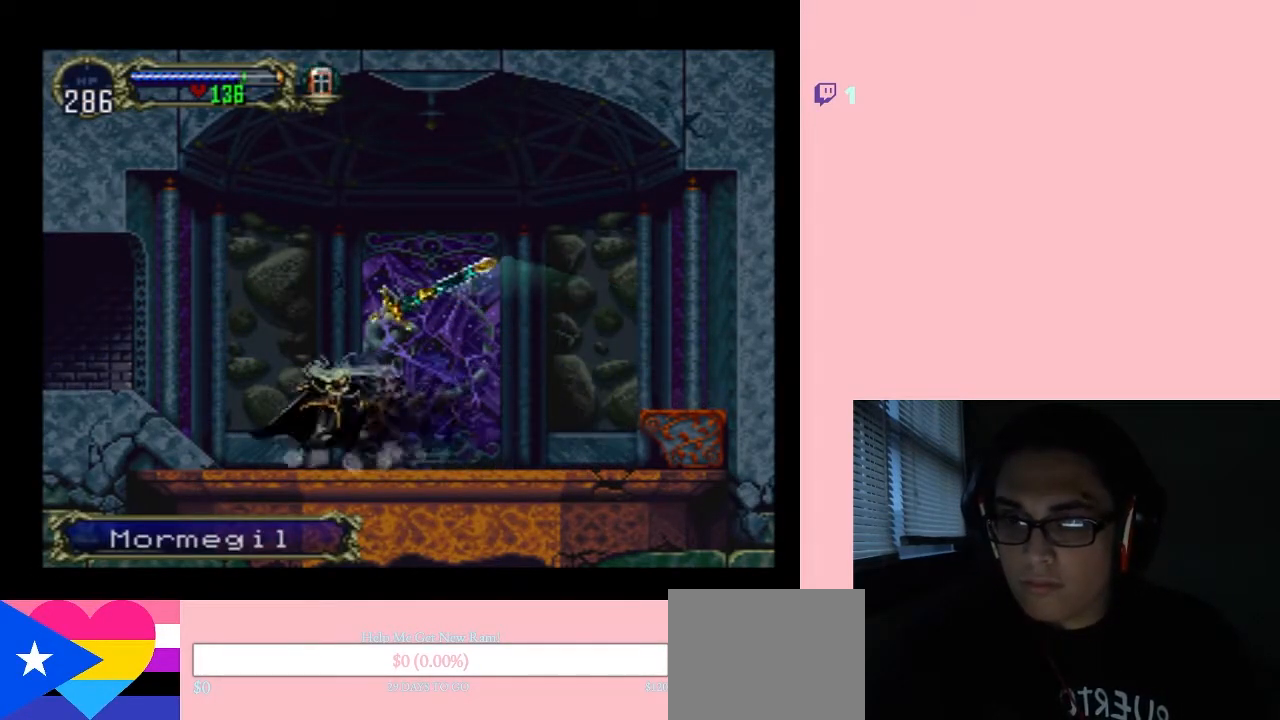
{"dt_ms": 1000, "buttons": [], "left_stick": "center", "right_stick": "center"}
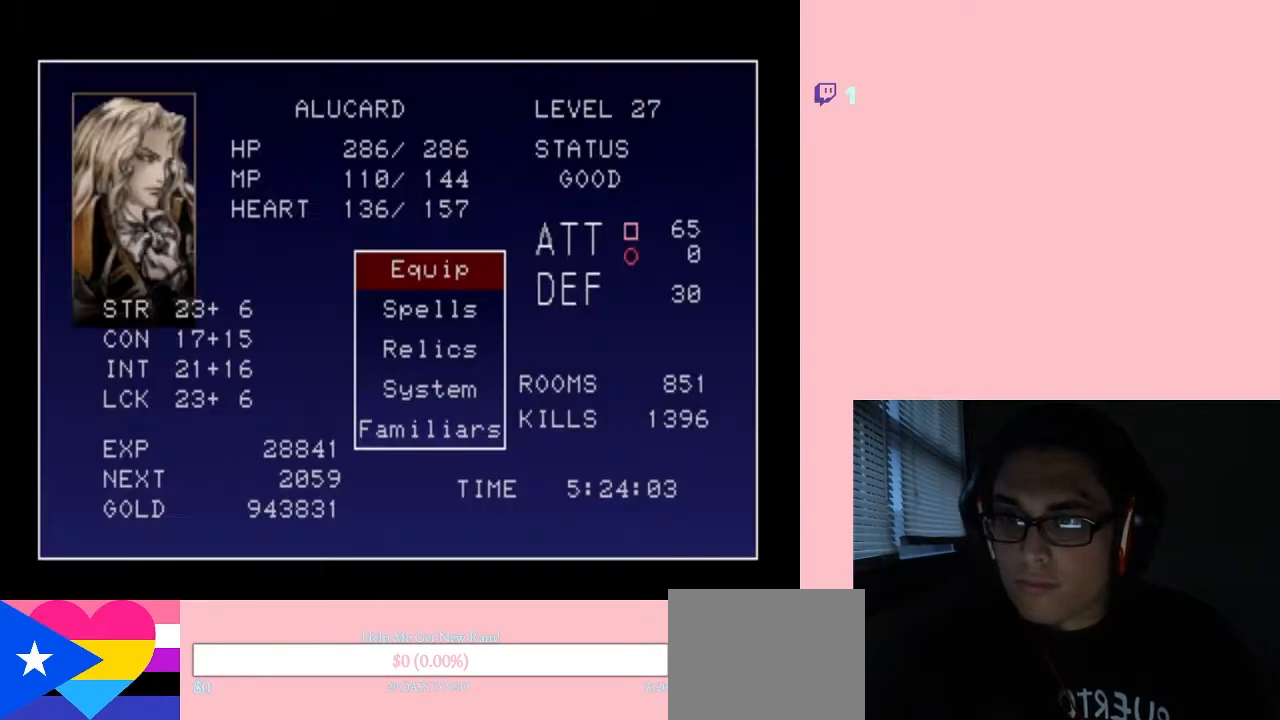
{"dt_ms": 500, "buttons": [], "left_stick": "center", "right_stick": "center", "events": [[183, "B", "down"], [267, "B", "up"], [383, "B", "down"], [450, "B", "up"]]}
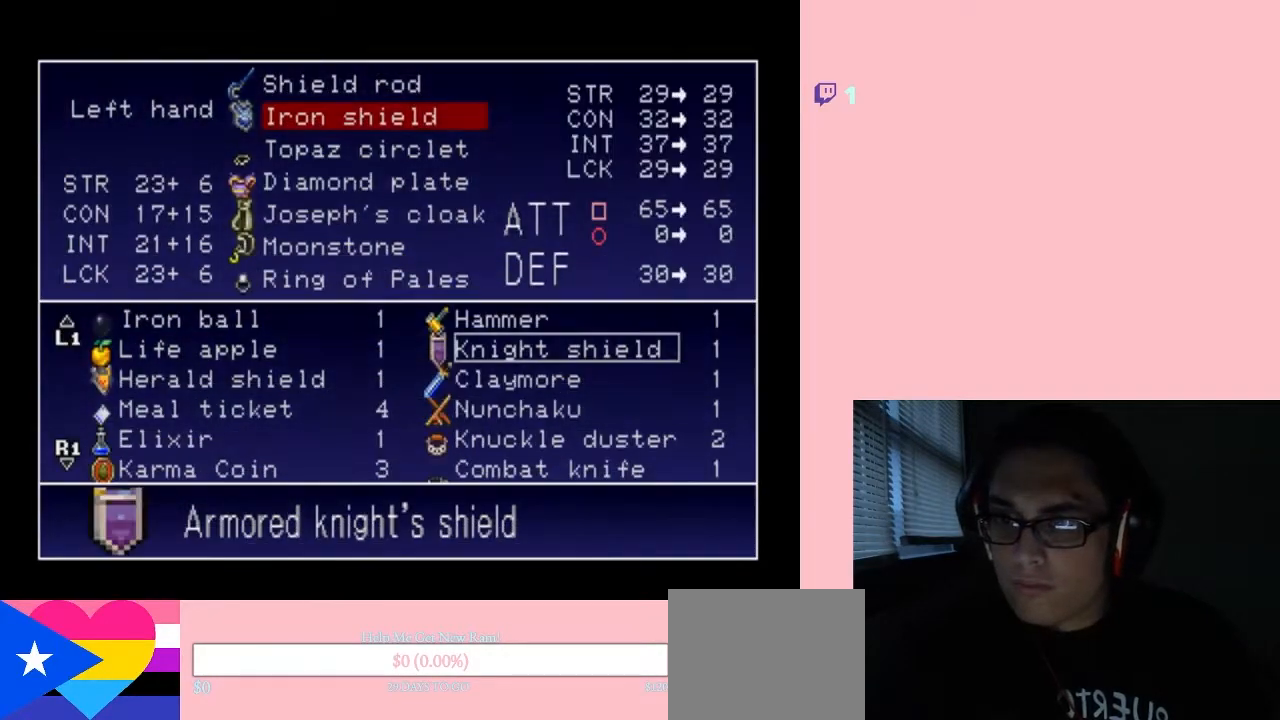
{"dt_ms": 500, "buttons": [], "left_stick": "center", "right_stick": "center", "events": []}
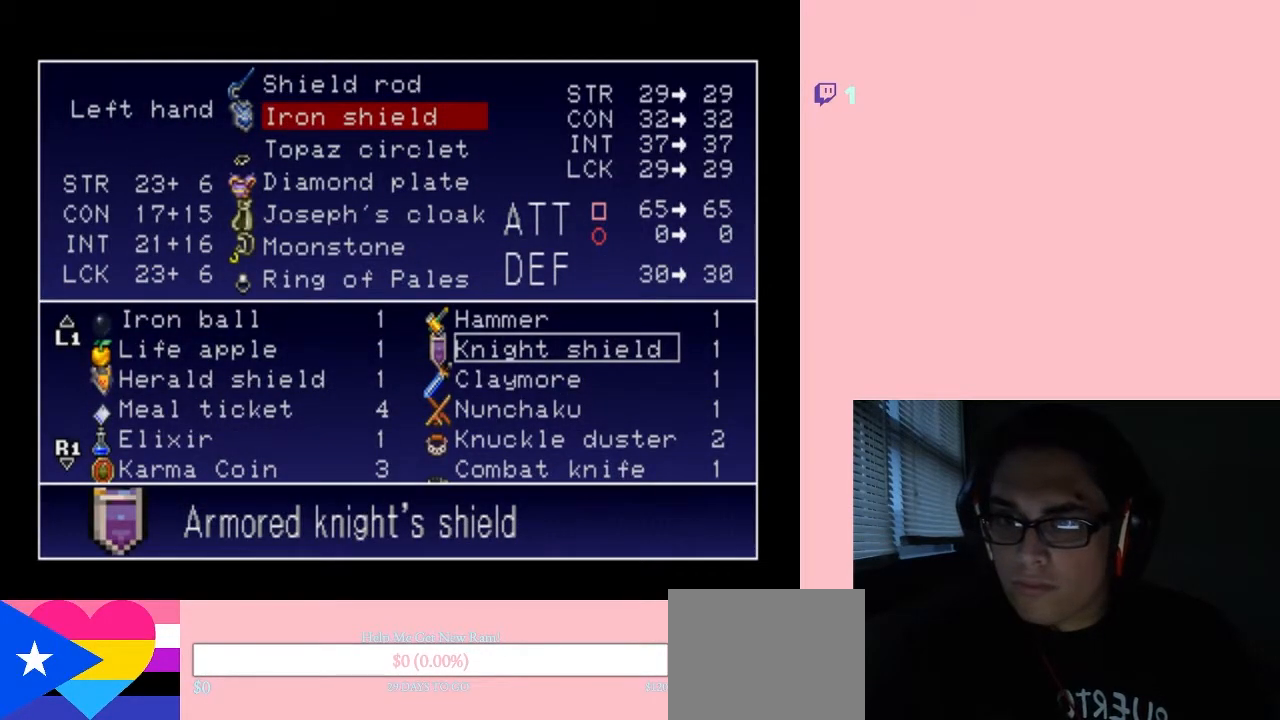
{"dt_ms": 500, "buttons": ["DPAD_DOWN"], "left_stick": "center", "right_stick": "center", "events": [[83, "DPAD_DOWN", "down"], [183, "DPAD_DOWN", "up"], [267, "DPAD_DOWN", "down"], [333, "DPAD_DOWN", "up"], [450, "DPAD_DOWN", "down"]]}
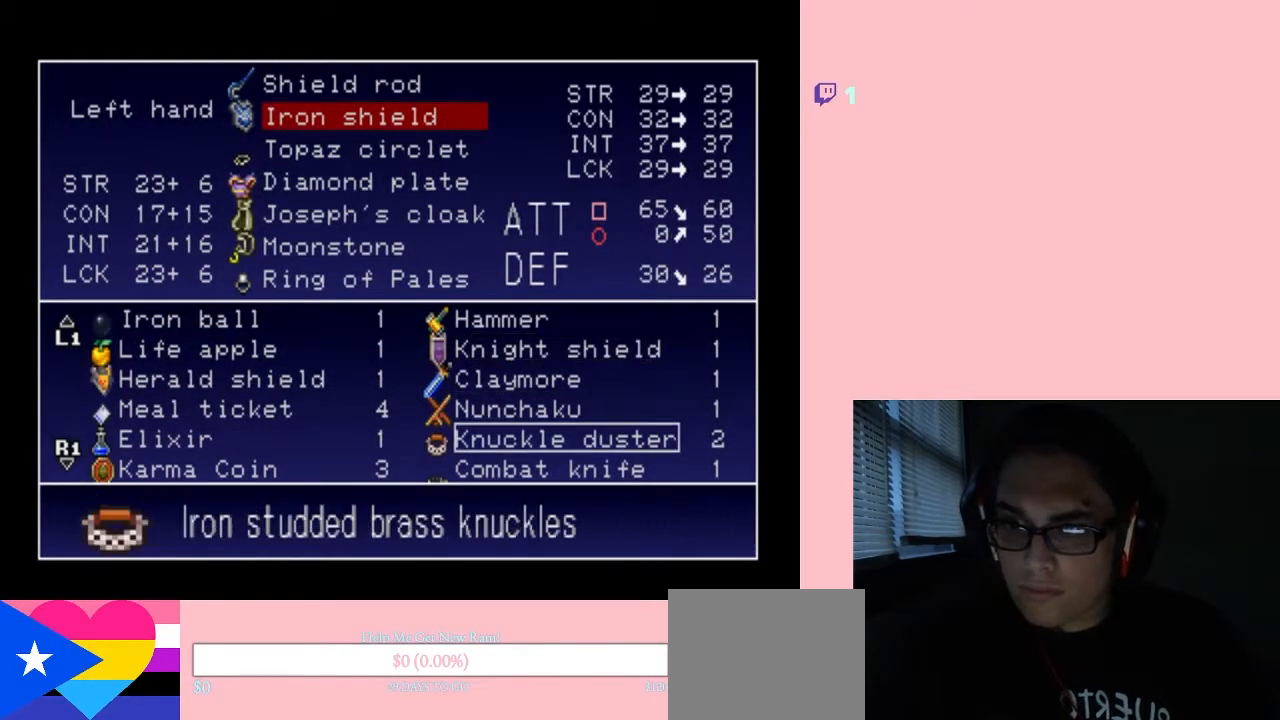
{"dt_ms": 500, "buttons": [], "left_stick": "center", "right_stick": "center", "events": [[17, "DPAD_DOWN", "up"], [100, "DPAD_DOWN", "down"], [183, "DPAD_DOWN", "up"], [250, "DPAD_DOWN", "down"], [333, "DPAD_DOWN", "up"], [433, "DPAD_DOWN", "down"], [483, "DPAD_DOWN", "up"]]}
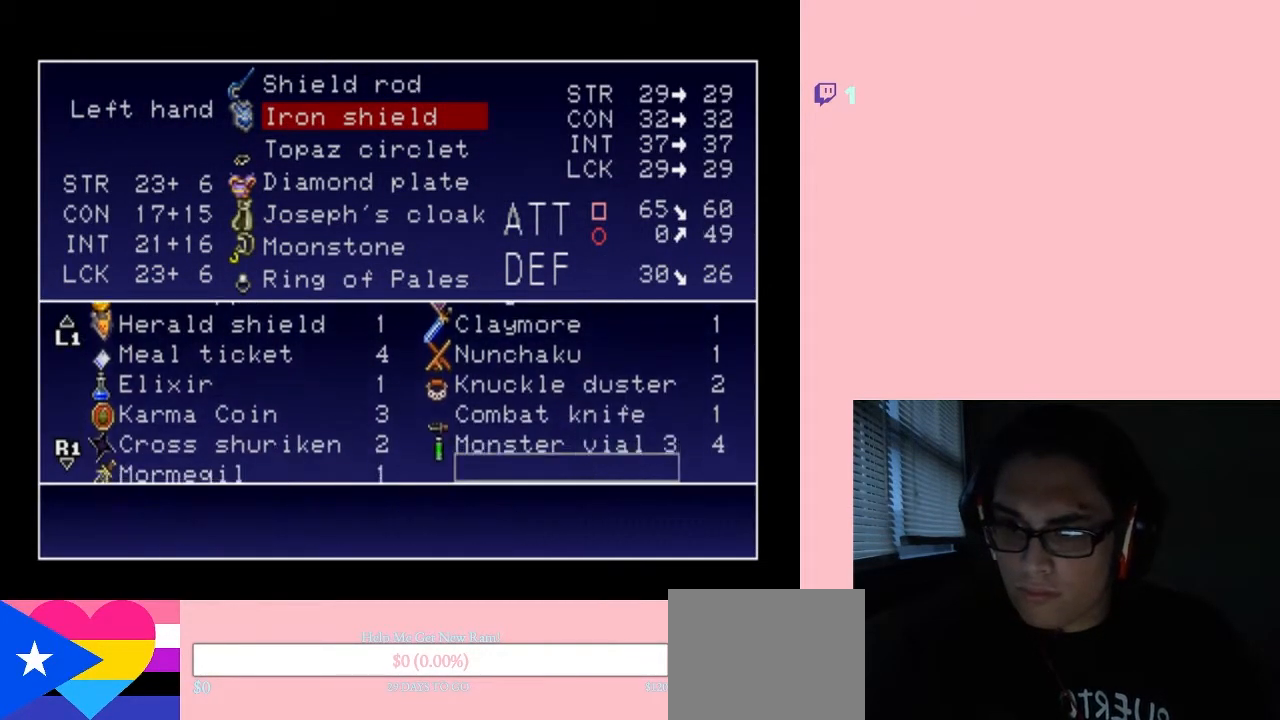
{"dt_ms": 500, "buttons": ["DPAD_LEFT"], "left_stick": "center", "right_stick": "center", "events": [[83, "DPAD_DOWN", "down"], [167, "DPAD_DOWN", "up"], [300, "DPAD_DOWN", "down"], [367, "DPAD_DOWN", "up"], [483, "DPAD_LEFT", "down"]]}
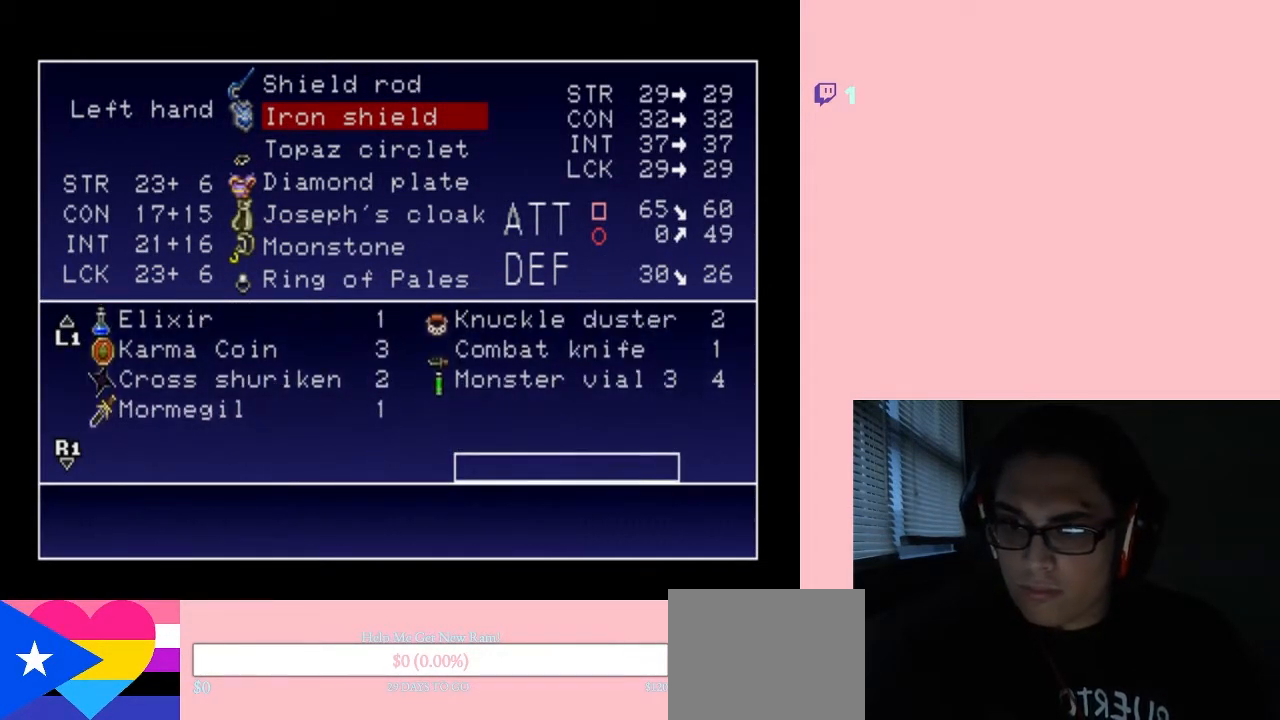
{"dt_ms": 500, "buttons": [], "left_stick": "center", "right_stick": "center", "events": [[100, "DPAD_LEFT", "up"], [183, "DPAD_LEFT", "down"], [300, "DPAD_LEFT", "up"], [400, "DPAD_UP", "down"], [483, "DPAD_UP", "up"]]}
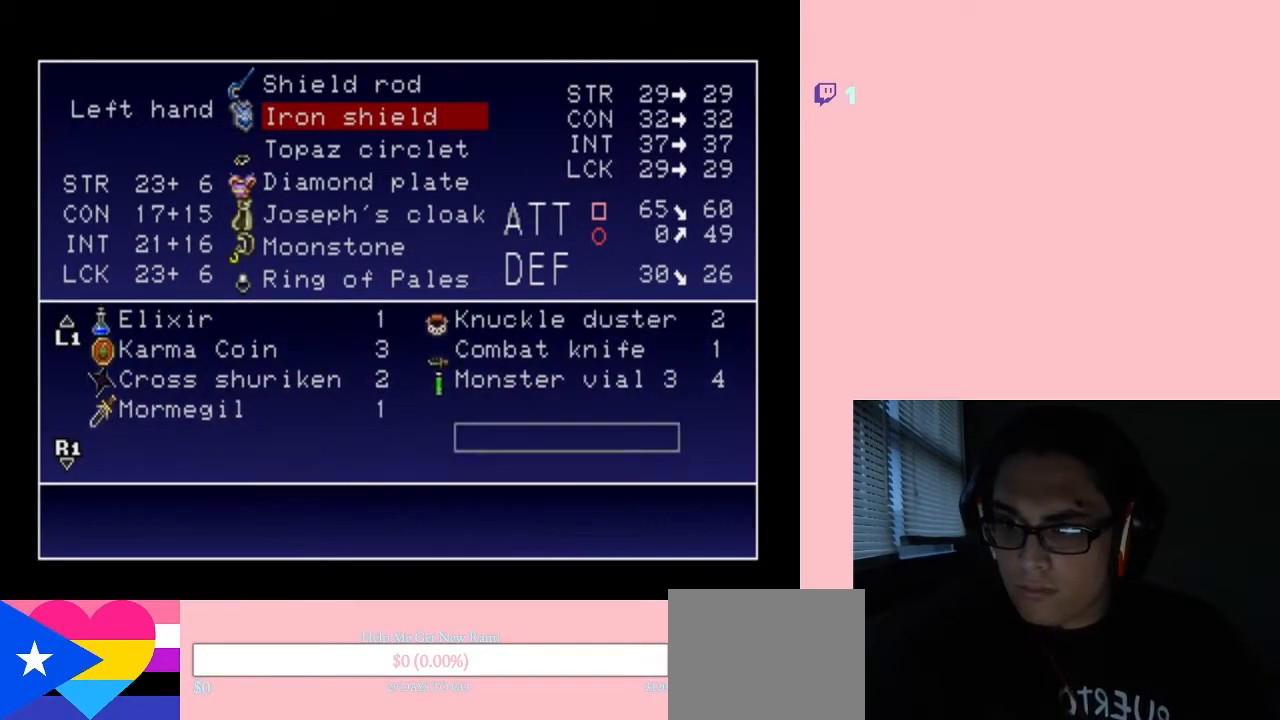
{"dt_ms": 500, "buttons": ["DPAD_LEFT"], "left_stick": "center", "right_stick": "center", "events": [[333, "DPAD_UP", "down"], [383, "DPAD_UP", "up"], [483, "DPAD_LEFT", "down"]]}
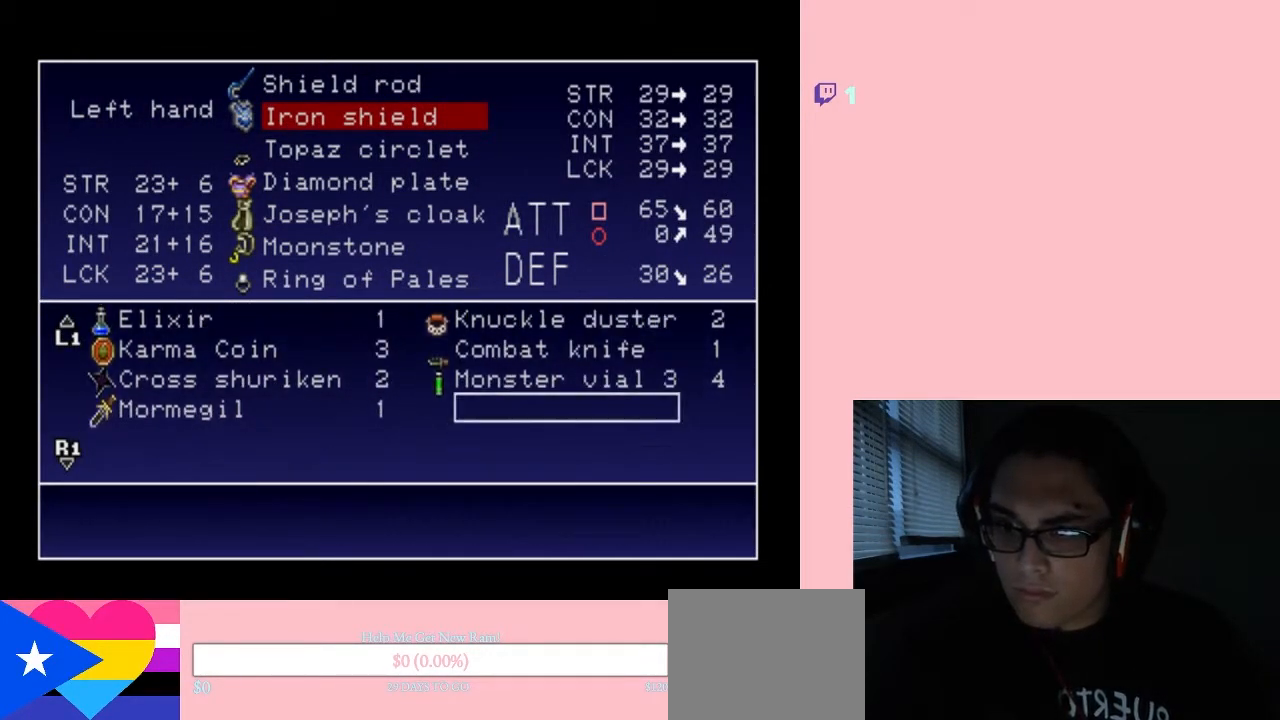
{"dt_ms": 500, "buttons": [], "left_stick": "center", "right_stick": "center", "events": [[83, "DPAD_LEFT", "up"]]}
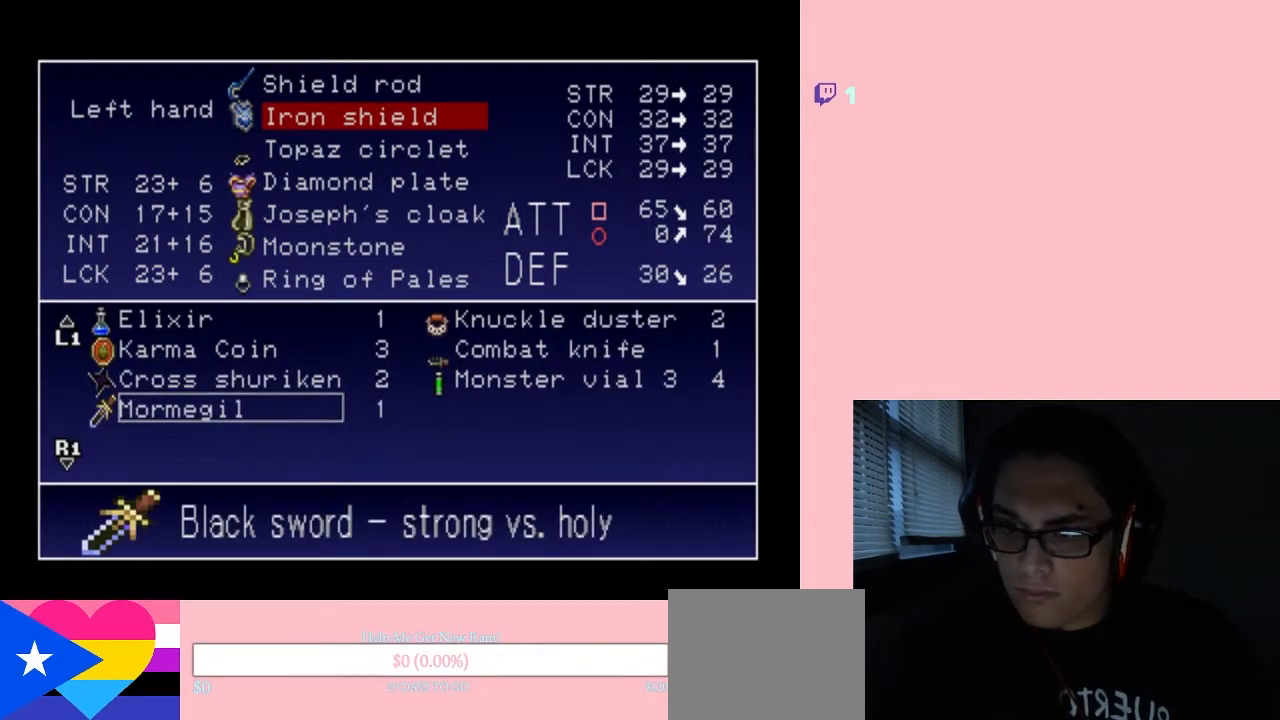
{"dt_ms": 500, "buttons": [], "left_stick": "center", "right_stick": "center", "events": []}
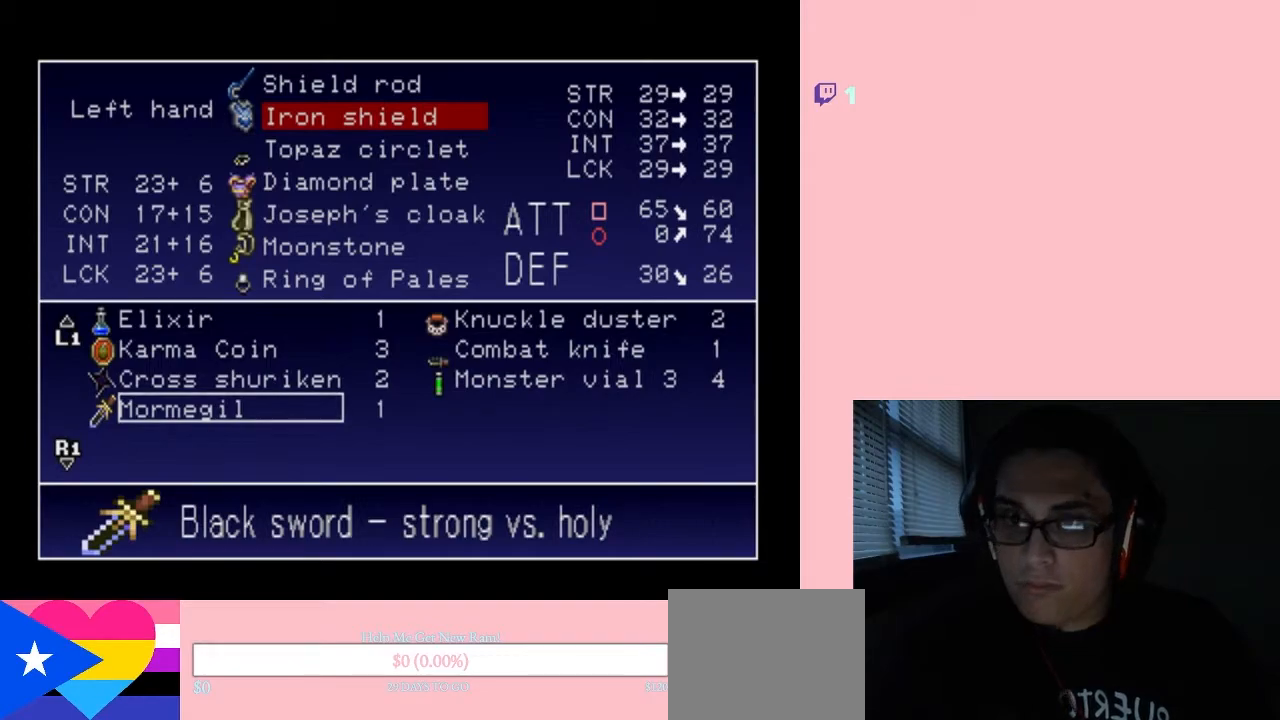
{"dt_ms": 500, "buttons": [], "left_stick": "center", "right_stick": "center", "events": []}
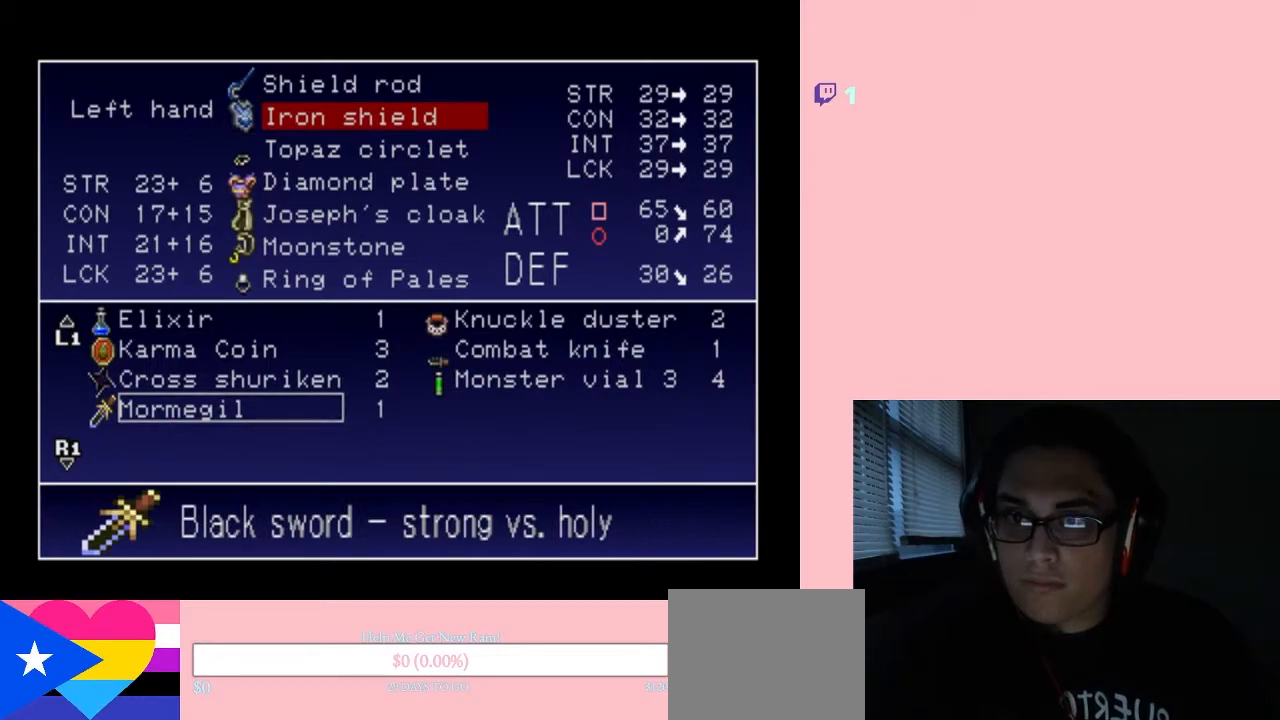
{"dt_ms": 500, "buttons": [], "left_stick": "center", "right_stick": "center", "events": []}
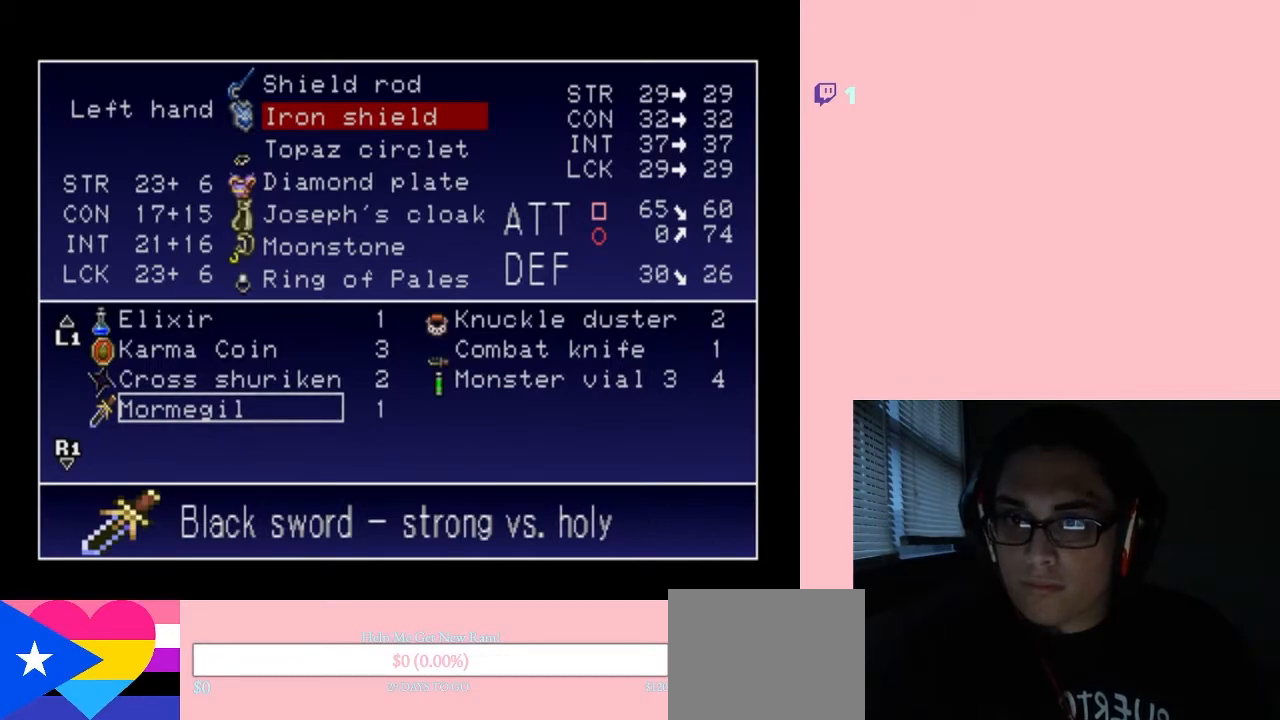
{"dt_ms": 500, "buttons": [], "left_stick": "center", "right_stick": "center", "events": []}
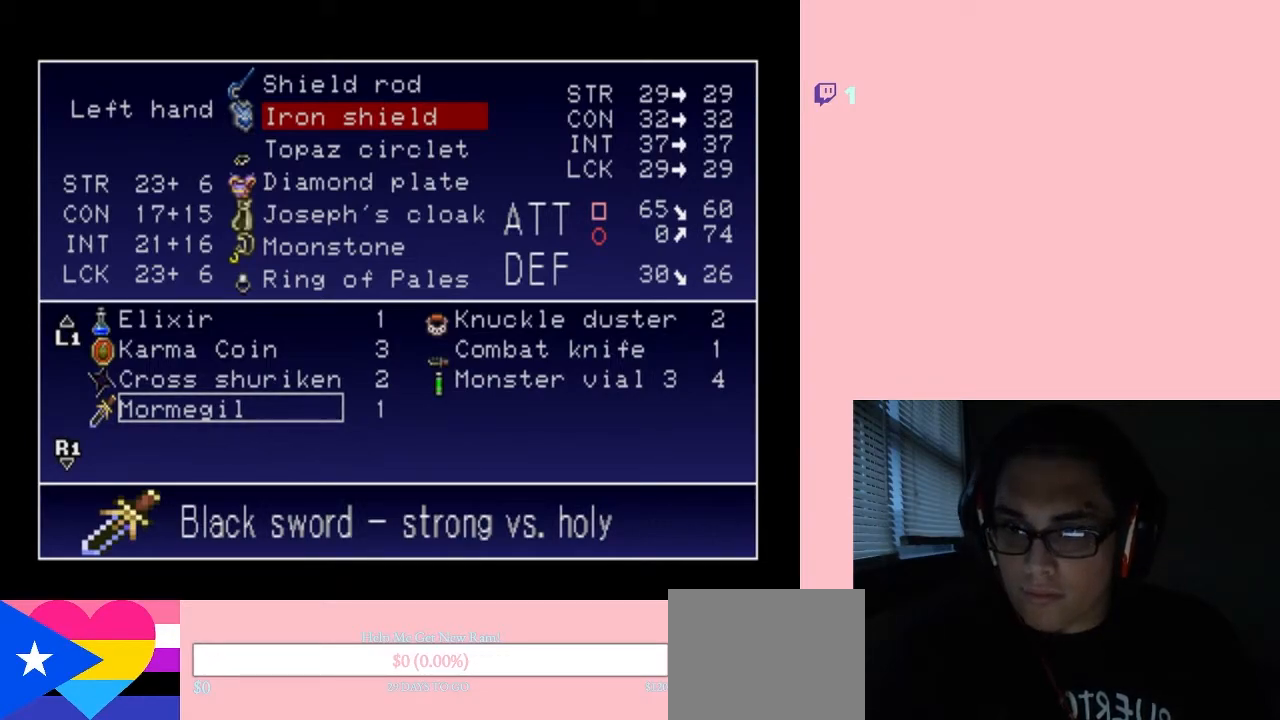
{"dt_ms": 500, "buttons": ["DPAD_LEFT"], "left_stick": "center", "right_stick": "center", "events": [[167, "DPAD_RIGHT", "down"], [300, "DPAD_RIGHT", "up"], [417, "DPAD_LEFT", "down"]]}
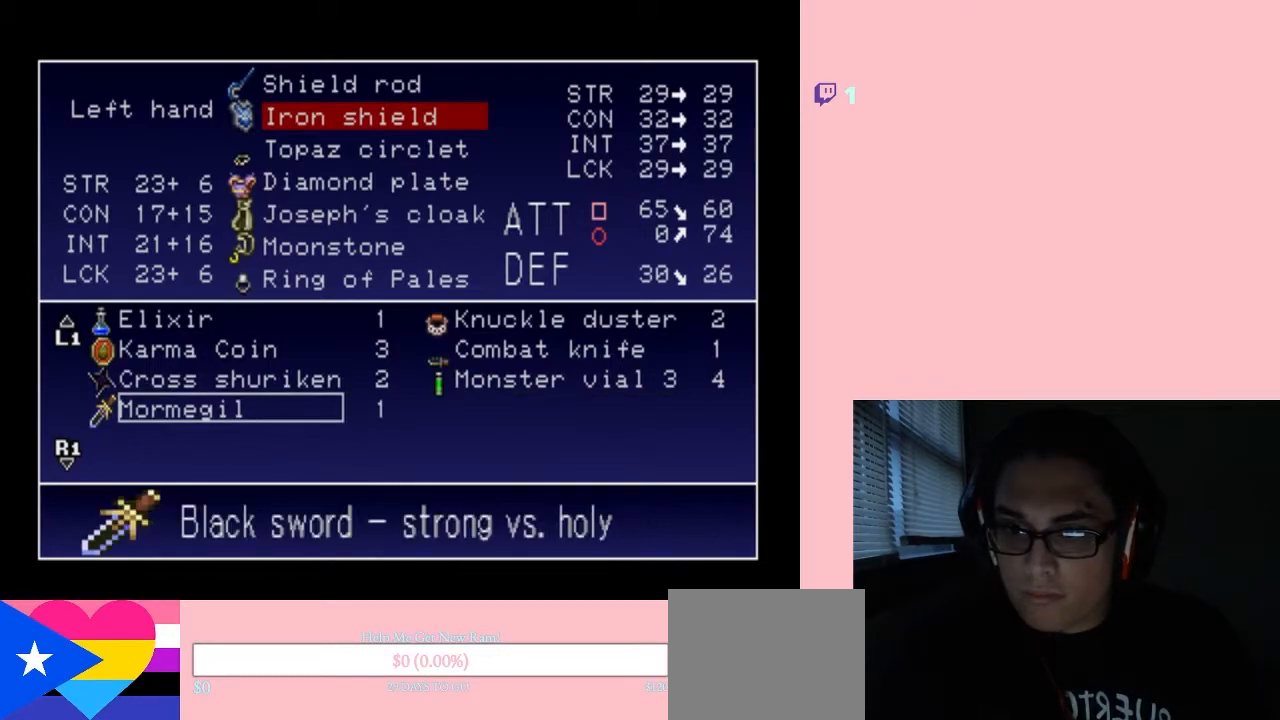
{"dt_ms": 500, "buttons": [], "left_stick": "center", "right_stick": "center", "events": [[50, "DPAD_LEFT", "up"]]}